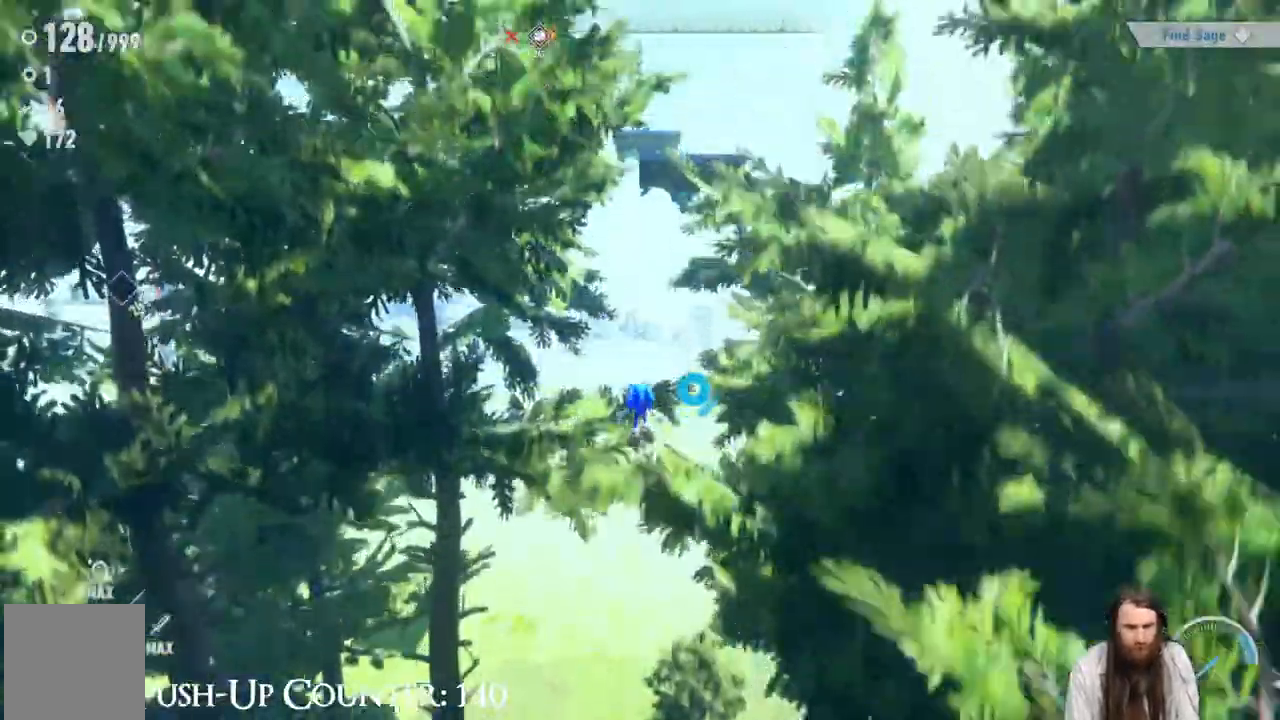
Gameplay with a controller (Xbox layout); each line is a JSON object with the inputs held at the frame after it (dt_ms = milliseconds from this image to that frame). "events" lists button and stick changes between this image and that frame as [ms after this image, input, new state], when the widget could be followed in between. Not read: L3 R1.
{"dt_ms": 500, "buttons": [], "left_stick": "up", "right_stick": "center", "events": []}
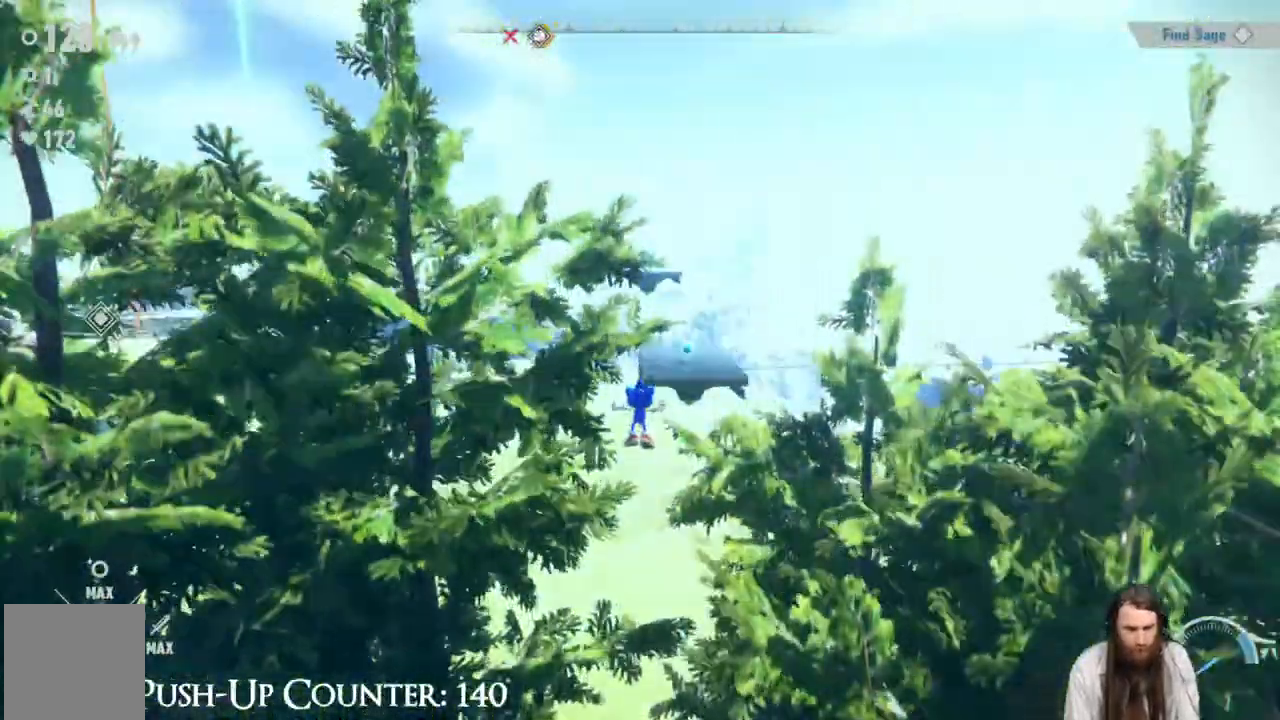
{"dt_ms": 500, "buttons": [], "left_stick": "up", "right_stick": "center", "events": []}
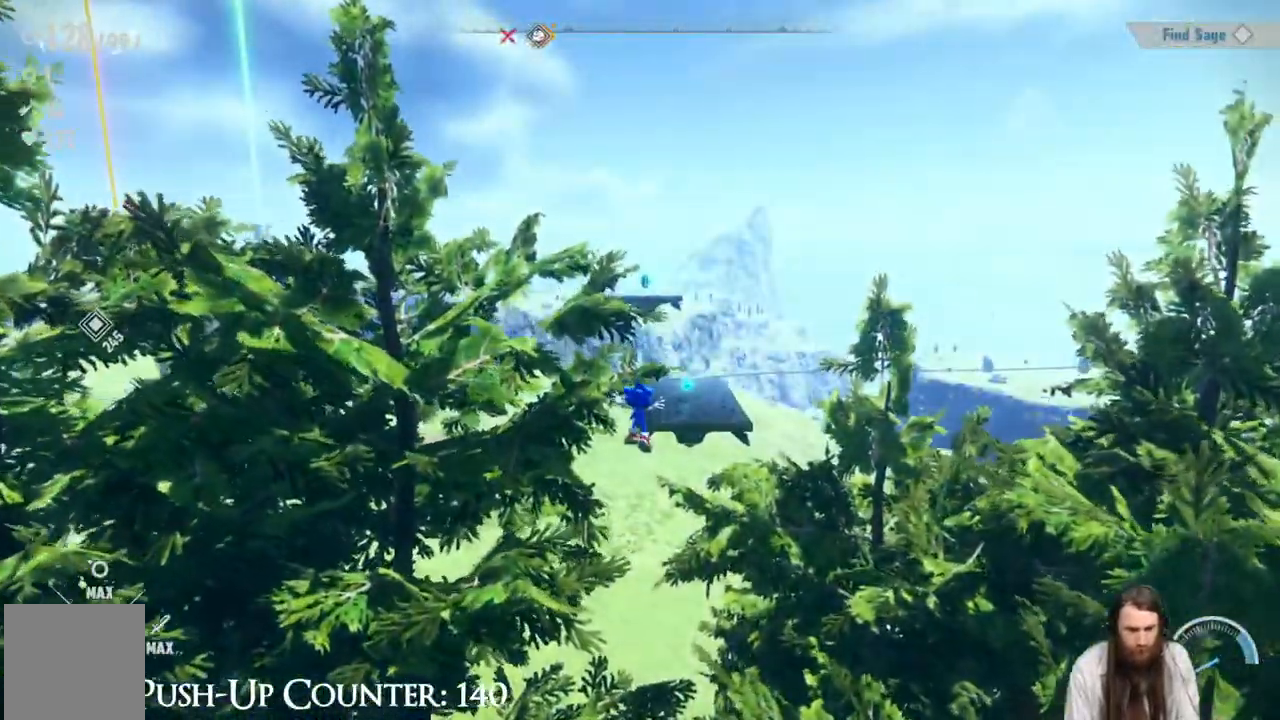
{"dt_ms": 500, "buttons": [], "left_stick": "up", "right_stick": "center", "events": []}
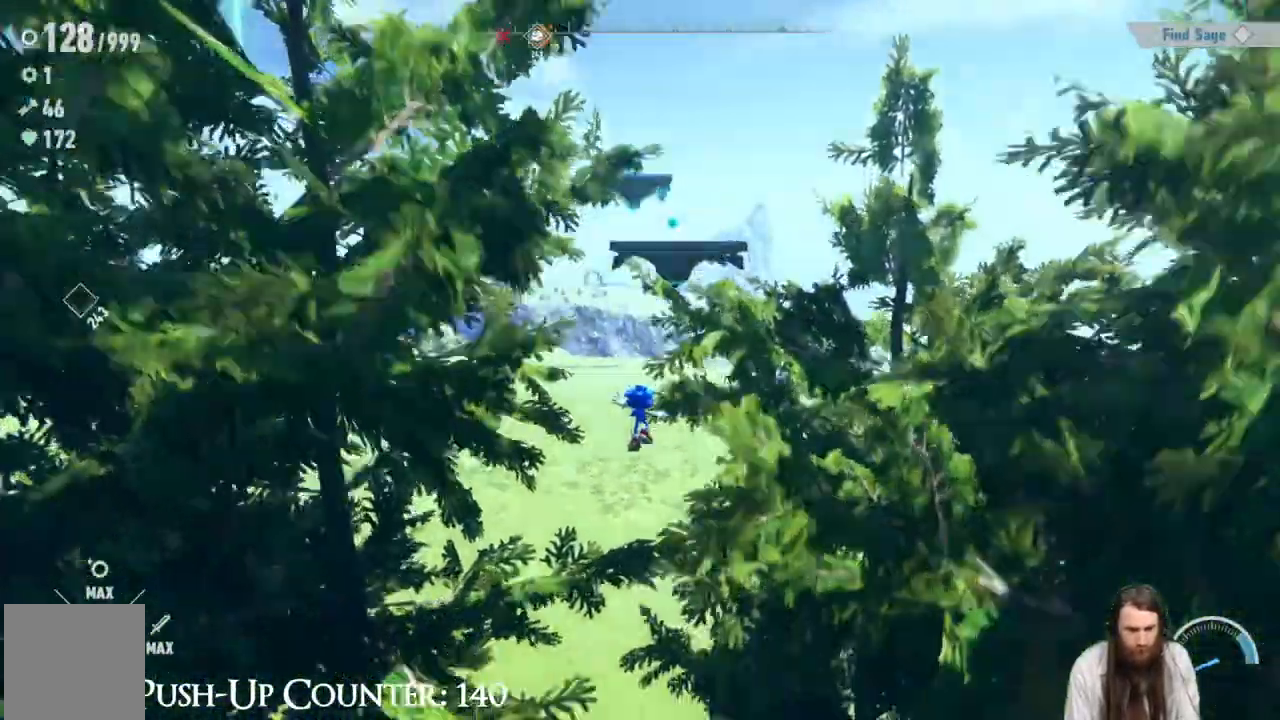
{"dt_ms": 500, "buttons": ["R2"], "left_stick": "up", "right_stick": "center", "events": [[483, "R2", "down"]]}
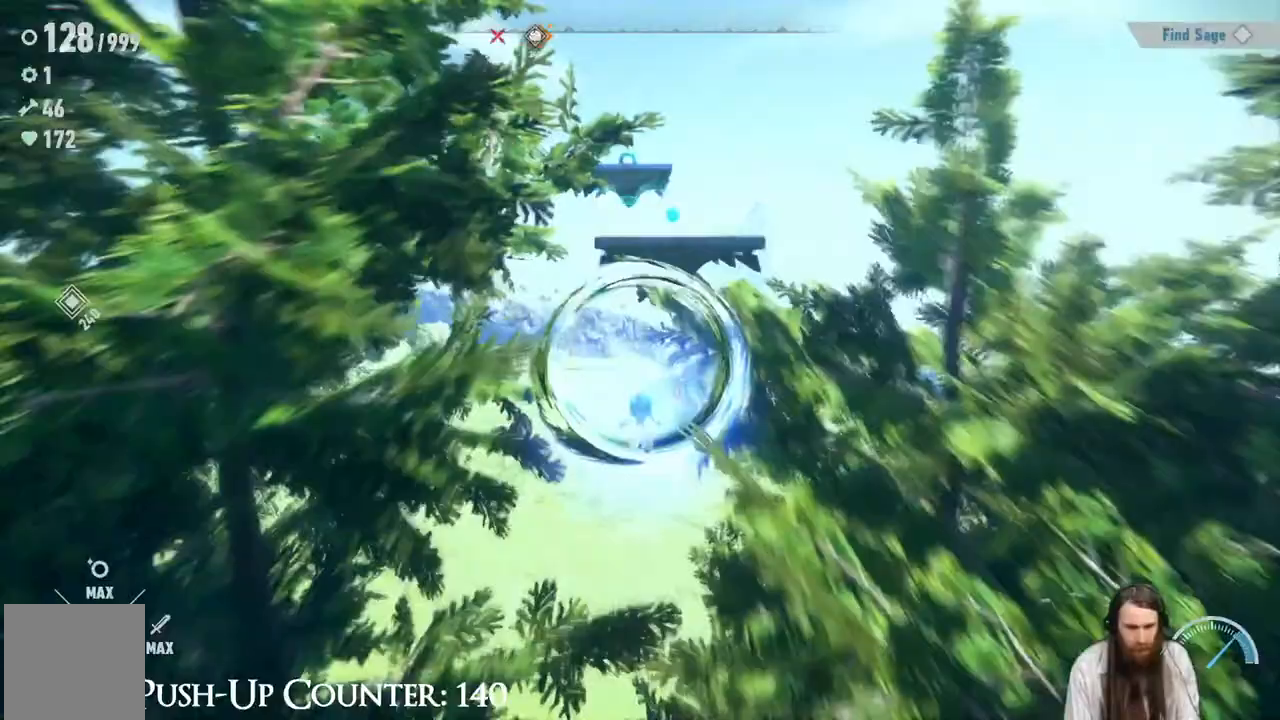
{"dt_ms": 1000, "buttons": [], "left_stick": "down", "right_stick": "down-left"}
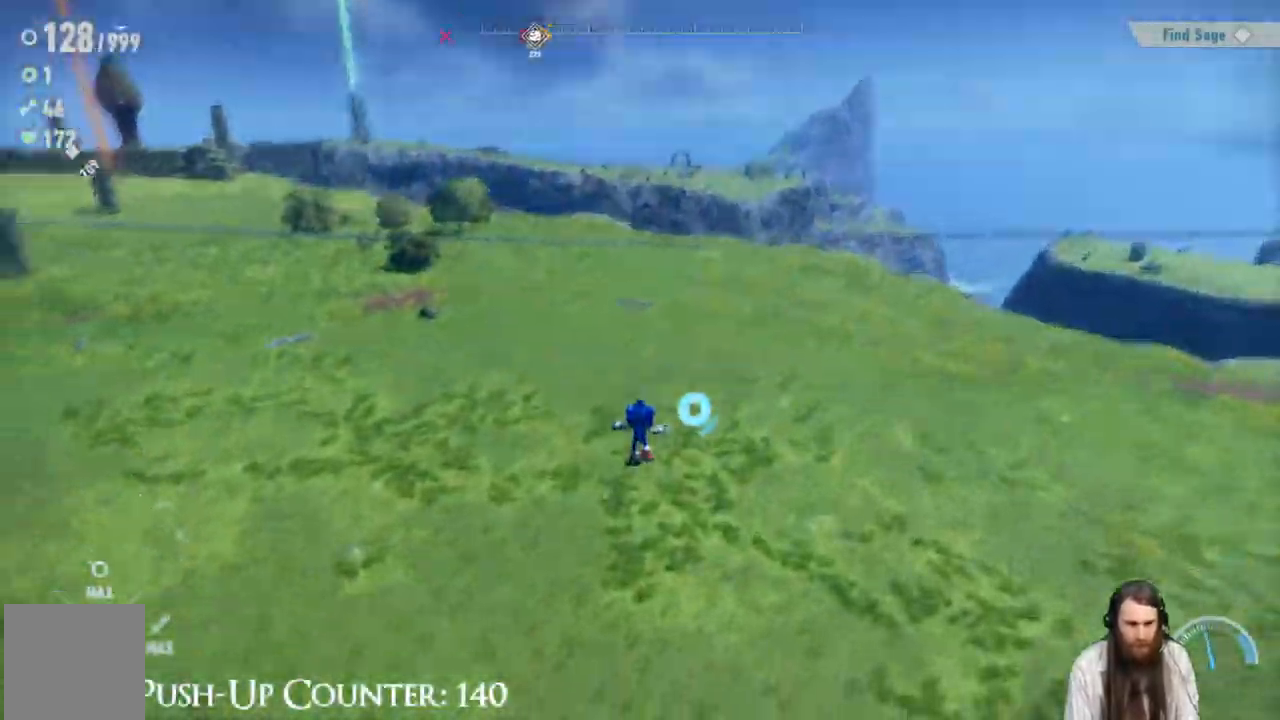
{"dt_ms": 500, "buttons": [], "left_stick": "up-left", "right_stick": "down-left", "events": [[467, "left_stick", "up-left"]]}
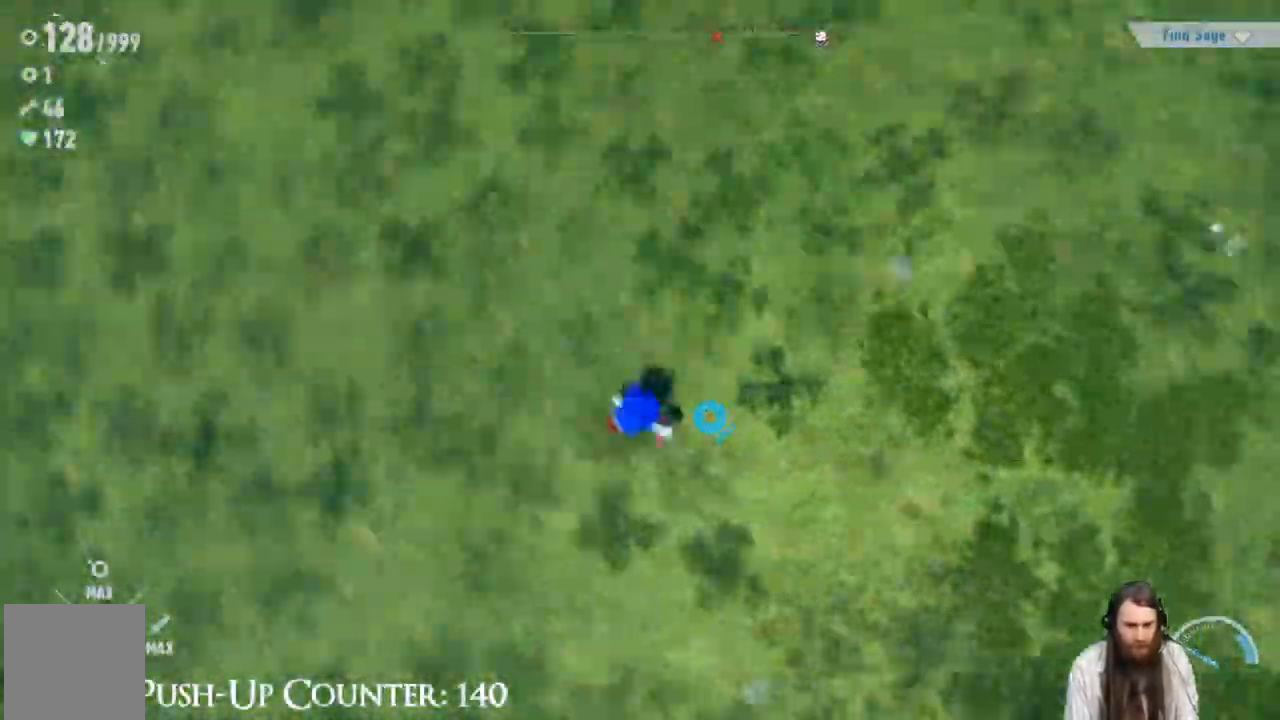
{"dt_ms": 500, "buttons": ["R2"], "left_stick": "up", "right_stick": "up", "events": [[17, "right_stick", "left"], [83, "left_stick", "up"], [217, "right_stick", "up-left"], [233, "R2", "down"], [317, "right_stick", "up"]]}
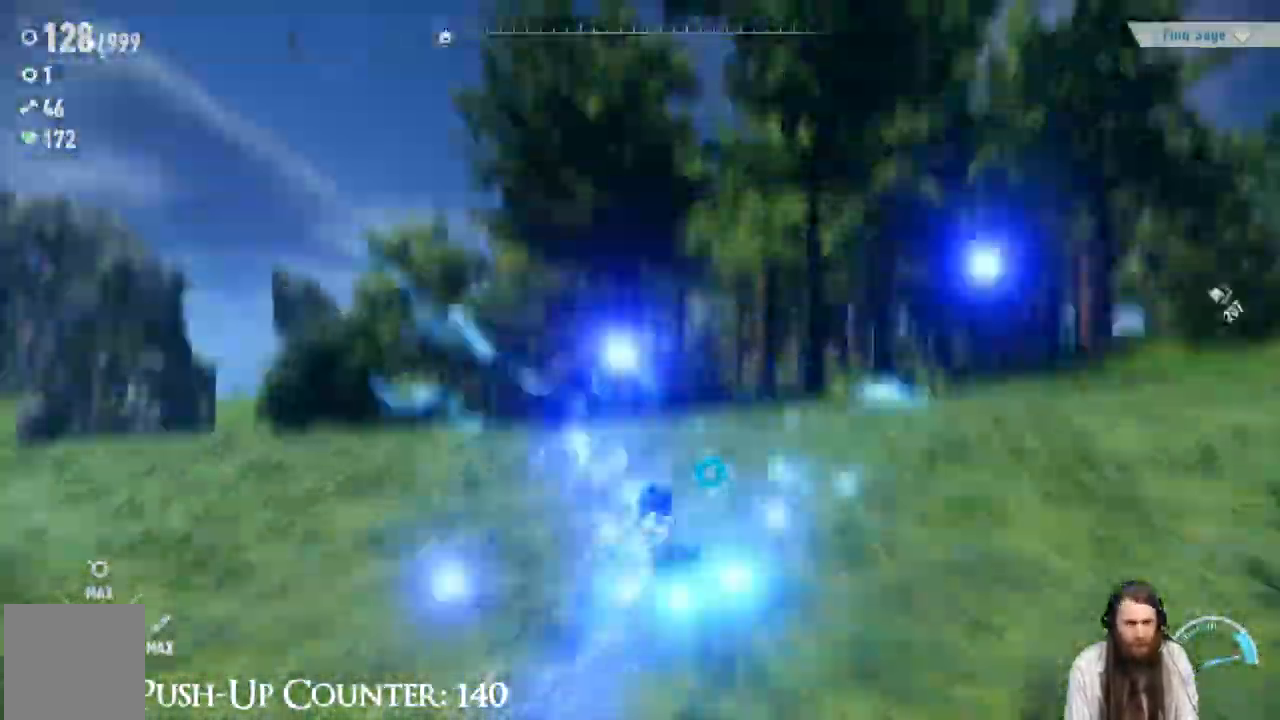
{"dt_ms": 500, "buttons": ["R2"], "left_stick": "up-right", "right_stick": "center", "events": [[100, "R2", "up"], [150, "right_stick", "up-left"], [233, "R2", "down"], [450, "right_stick", "center"], [500, "left_stick", "up-right"]]}
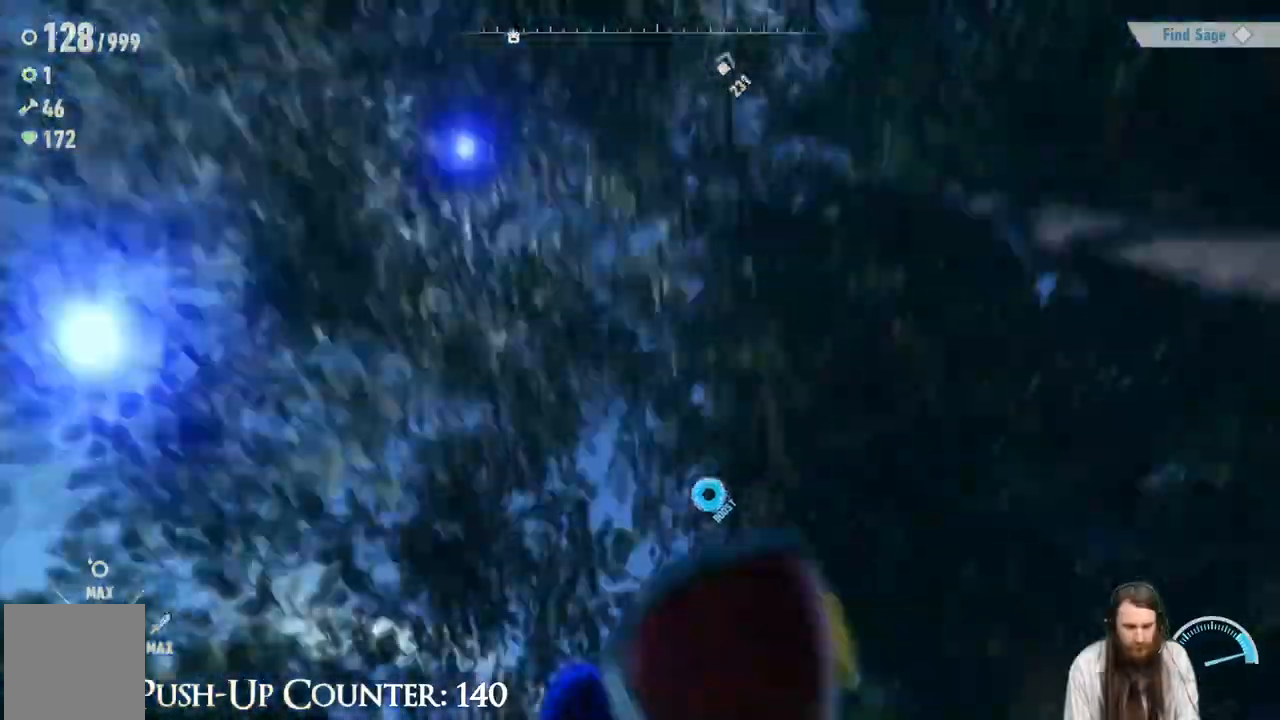
{"dt_ms": 500, "buttons": [], "left_stick": "up-right", "right_stick": "down-right", "events": [[83, "right_stick", "down-right"], [117, "R2", "up"], [283, "right_stick", "center"], [317, "left_stick", "up"], [417, "left_stick", "up-right"], [483, "right_stick", "down-right"]]}
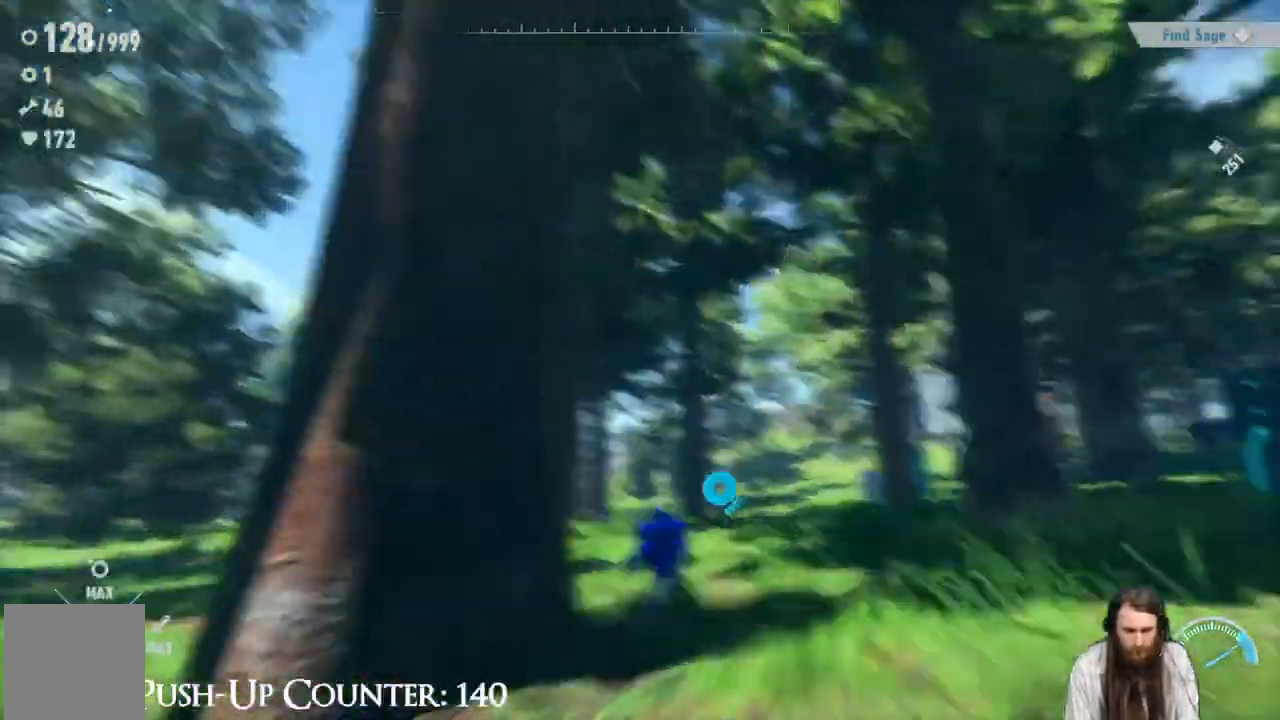
{"dt_ms": 500, "buttons": [], "left_stick": "up", "right_stick": "right", "events": [[100, "left_stick", "up"], [133, "right_stick", "center"], [500, "right_stick", "right"]]}
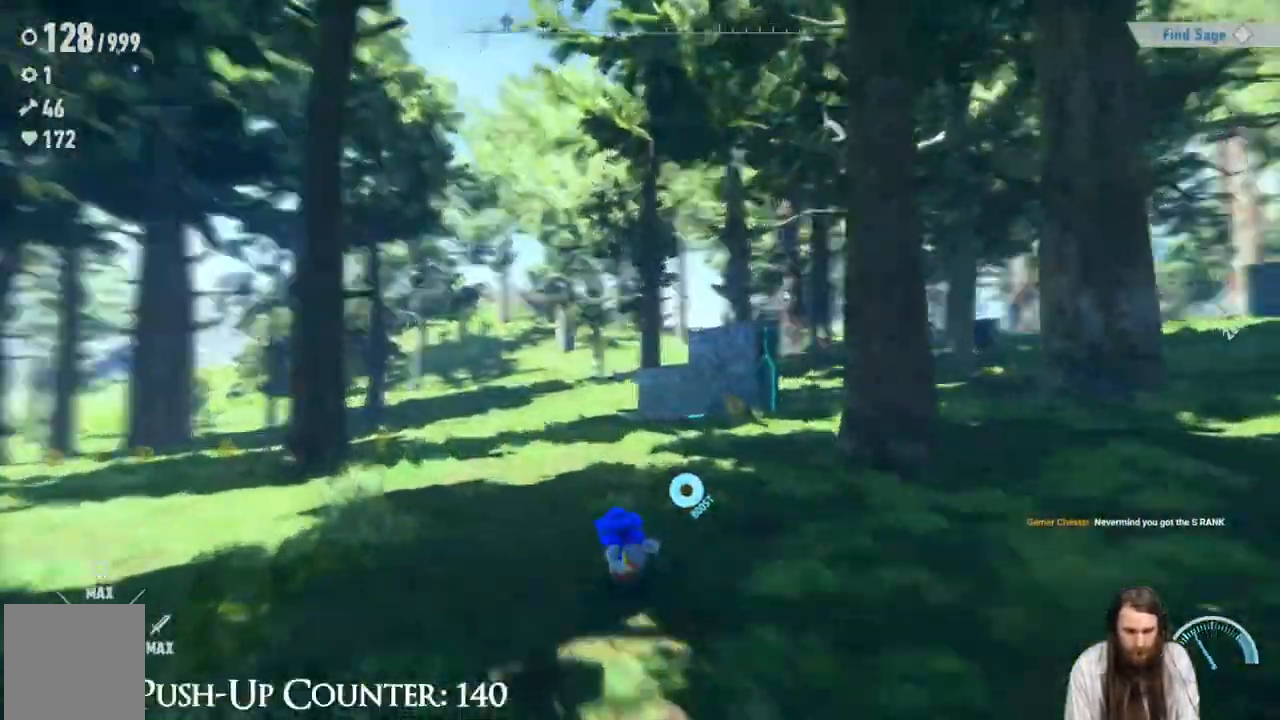
{"dt_ms": 500, "buttons": [], "left_stick": "up-left", "right_stick": "center", "events": [[117, "left_stick", "up-left"], [267, "left_stick", "left"], [383, "left_stick", "up-left"], [500, "right_stick", "center"]]}
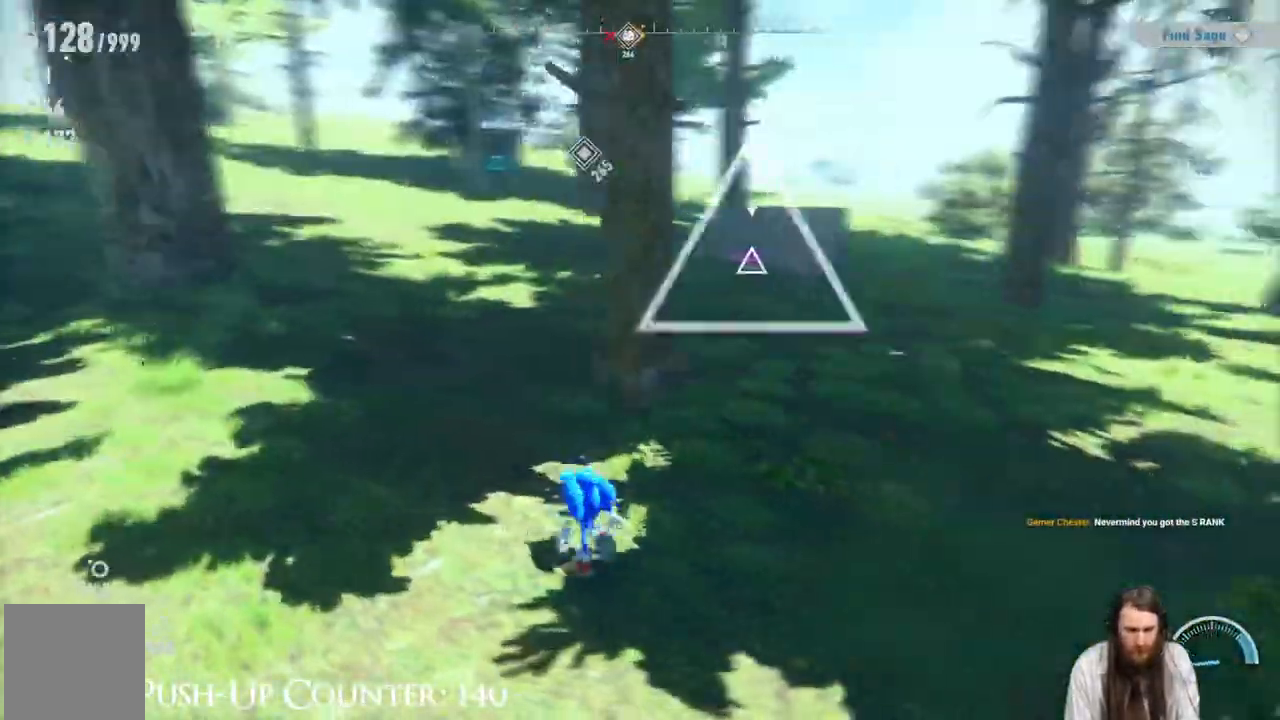
{"dt_ms": 500, "buttons": [], "left_stick": "up", "right_stick": "right", "events": [[50, "left_stick", "up"], [133, "right_stick", "right"], [183, "left_stick", "up-left"], [250, "right_stick", "center"], [483, "left_stick", "up"], [483, "right_stick", "right"]]}
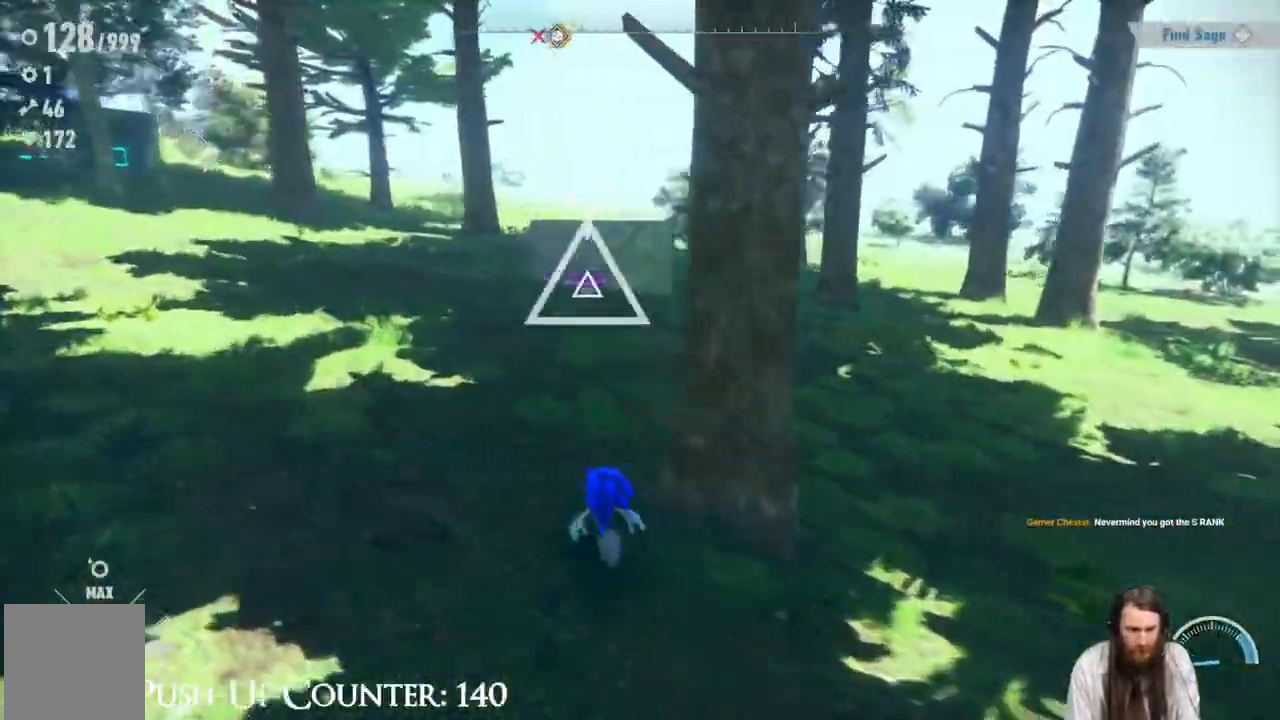
{"dt_ms": 500, "buttons": [], "left_stick": "up", "right_stick": "center", "events": [[33, "right_stick", "center"], [150, "X", "down"], [250, "left_stick", "center"], [283, "X", "up"], [483, "left_stick", "up"]]}
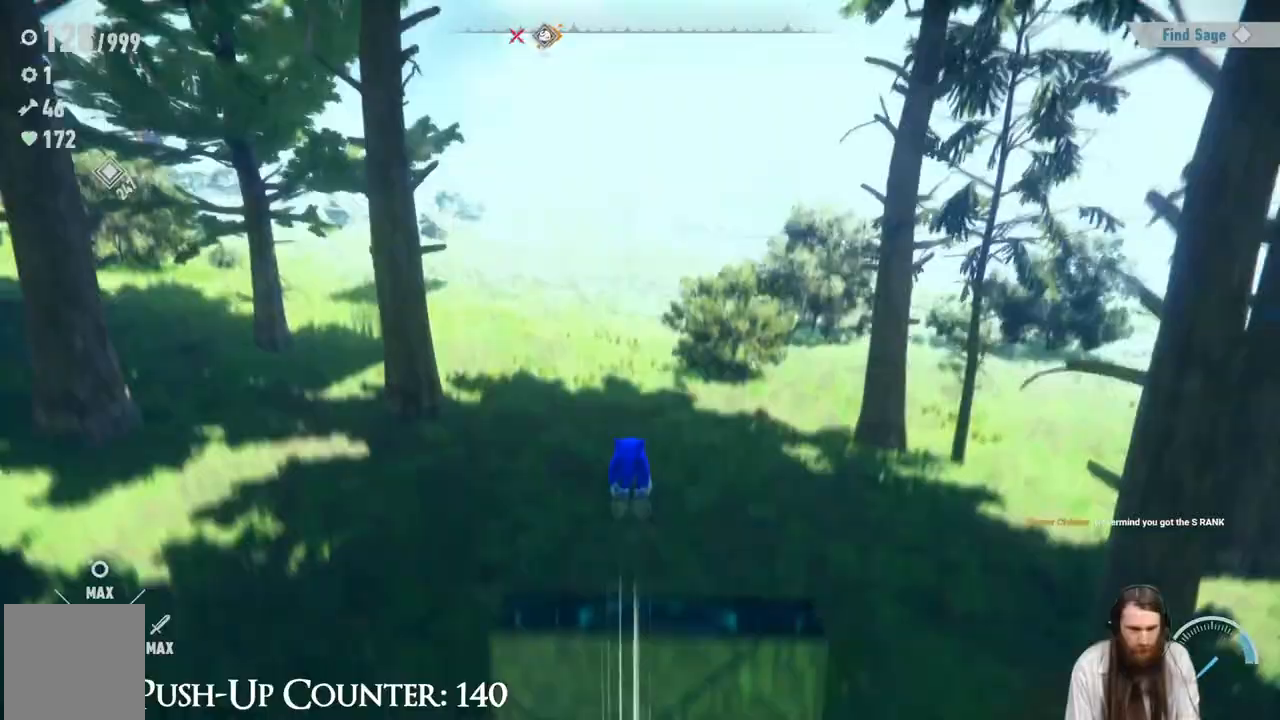
{"dt_ms": 1000, "buttons": ["A"], "left_stick": "center", "right_stick": "center"}
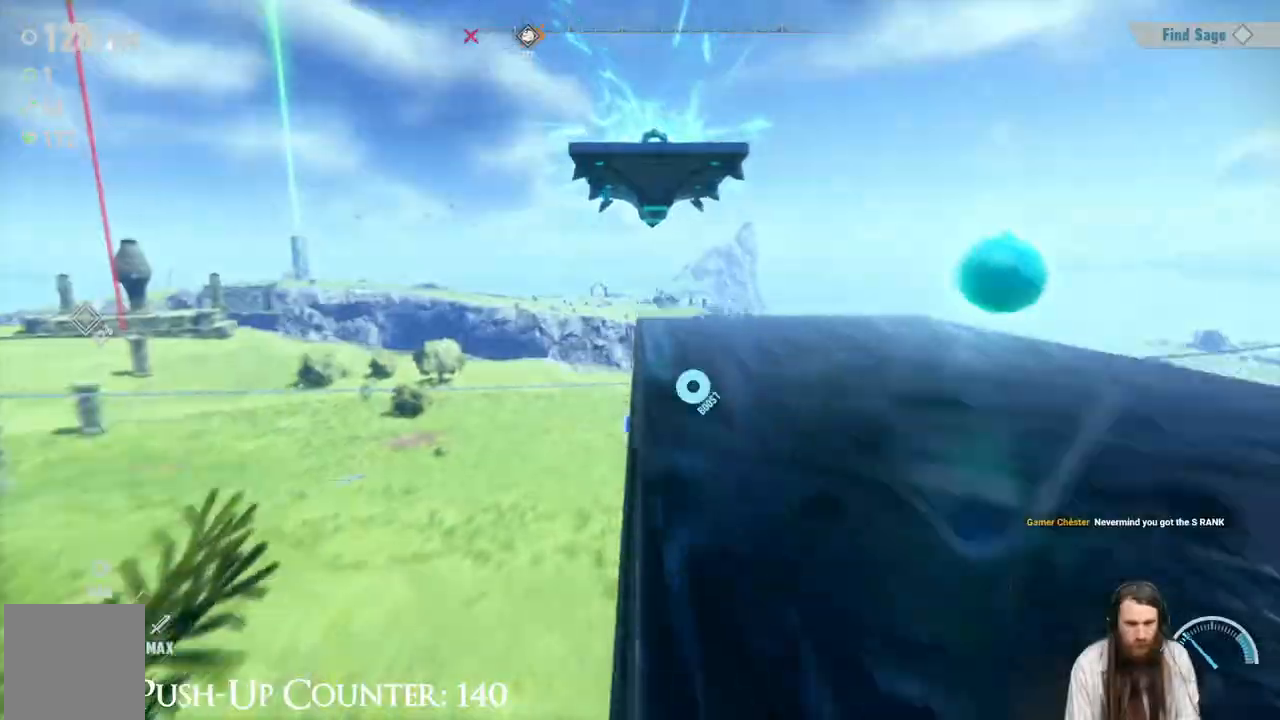
{"dt_ms": 500, "buttons": [], "left_stick": "down", "right_stick": "center", "events": [[150, "left_stick", "down"], [200, "A", "up"], [417, "right_stick", "down-right"], [500, "right_stick", "center"]]}
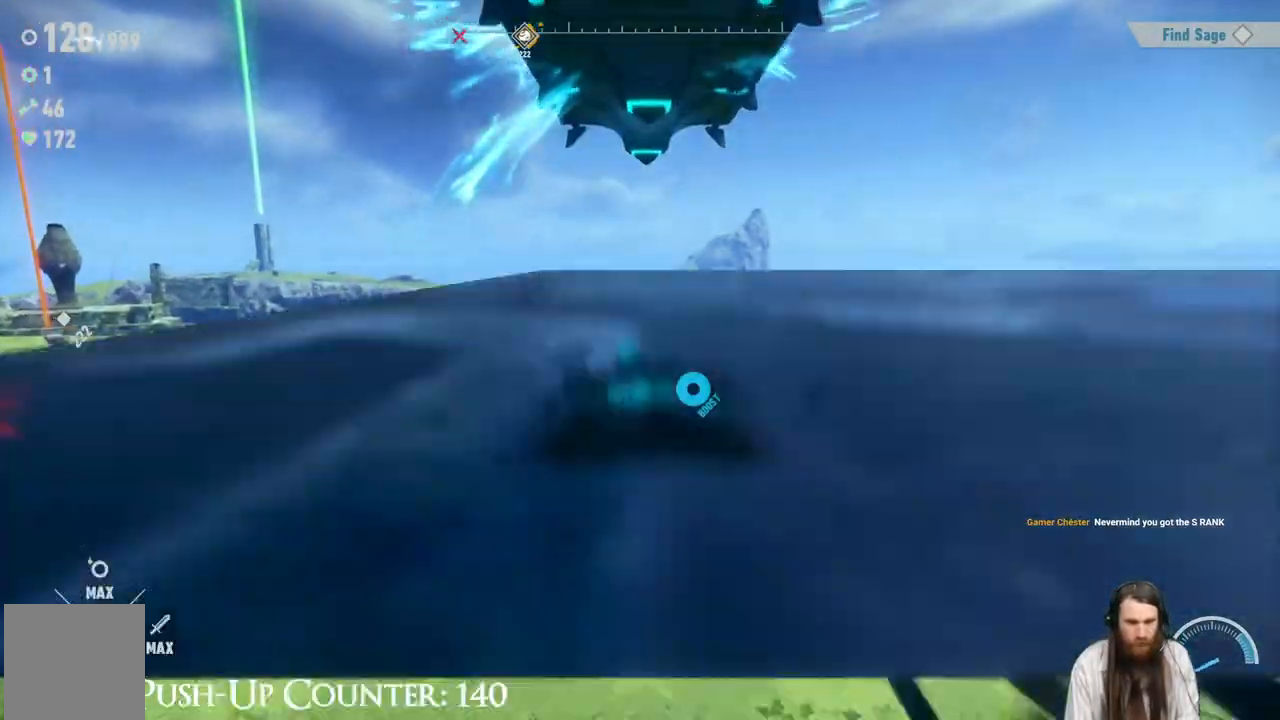
{"dt_ms": 500, "buttons": [], "left_stick": "down-left", "right_stick": "down-left", "events": [[200, "right_stick", "down-left"], [300, "left_stick", "down-left"]]}